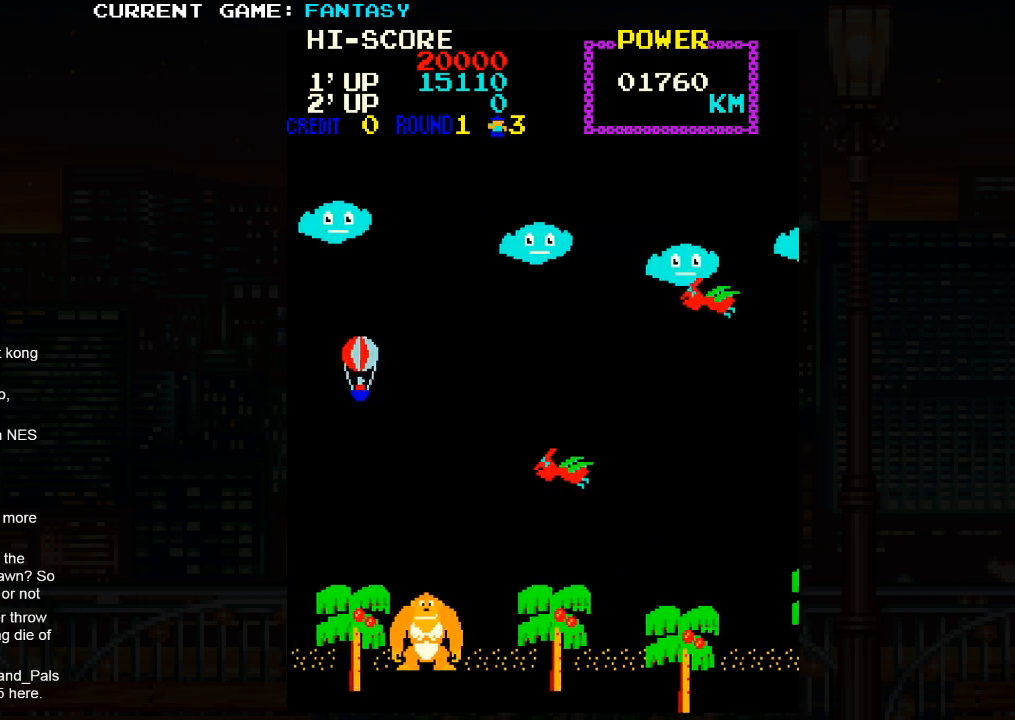
Gameplay with a controller (arcade stick); each line is a JSON object with the inputs held at the frame after it. "events" lists button and stick changes between this image and that frame as [ms after this image, input, new state], when the widget could be followed in between. Not read: L3 R3.
{"buttons": [], "left_stick": "up-right", "events": [[200, "left_stick", "down-right"], [433, "left_stick", "up-right"]]}
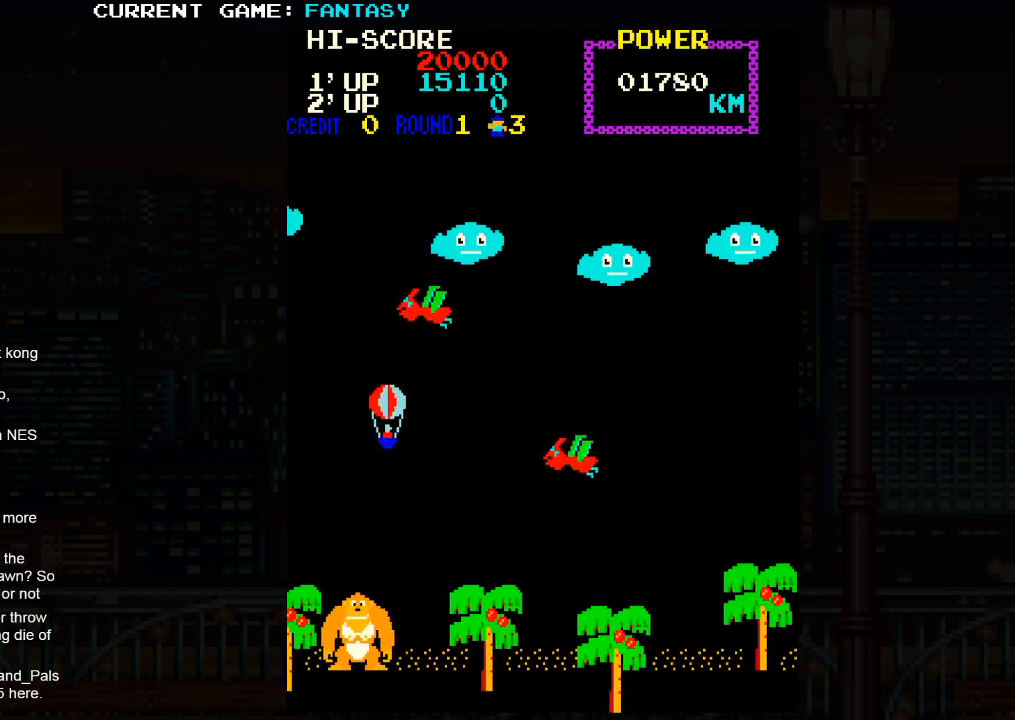
{"buttons": [], "left_stick": "right", "events": [[433, "left_stick", "right"]]}
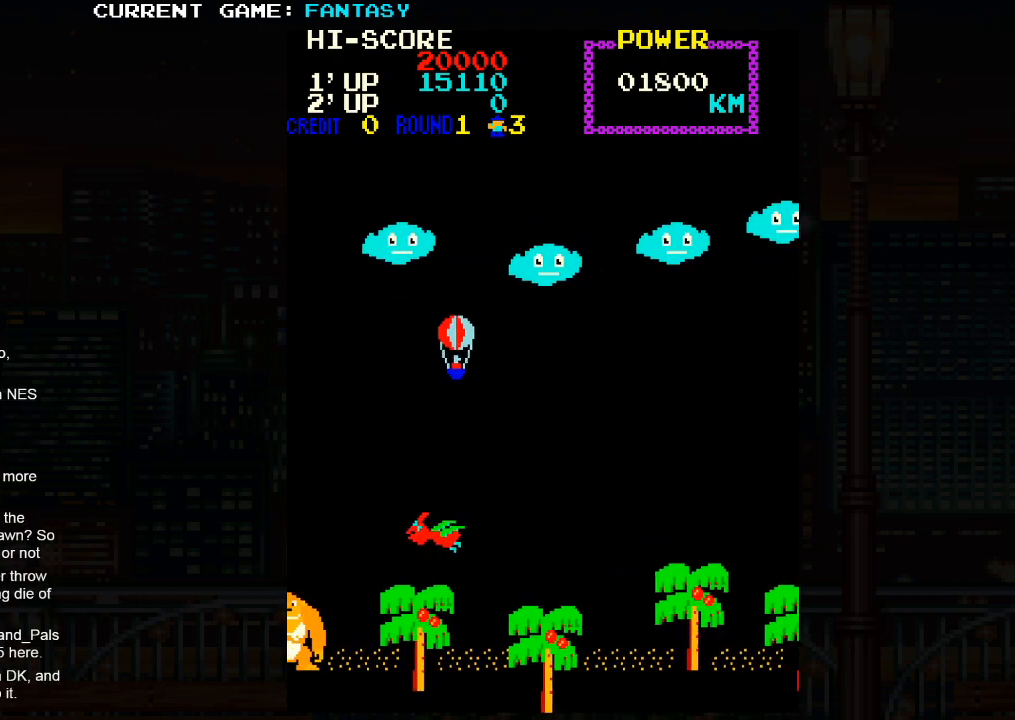
{"buttons": [], "left_stick": "left", "events": [[50, "left_stick", "down-right"], [283, "left_stick", "down-left"], [467, "left_stick", "left"]]}
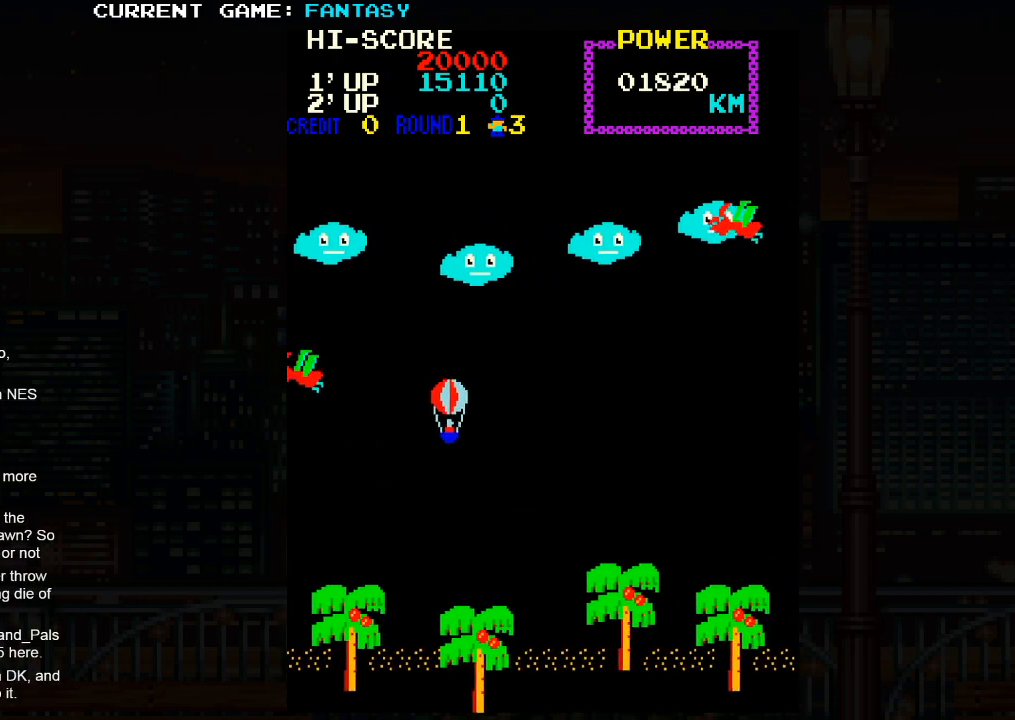
{"buttons": [], "left_stick": "up-right", "events": [[83, "left_stick", "up-left"], [350, "left_stick", "up-right"]]}
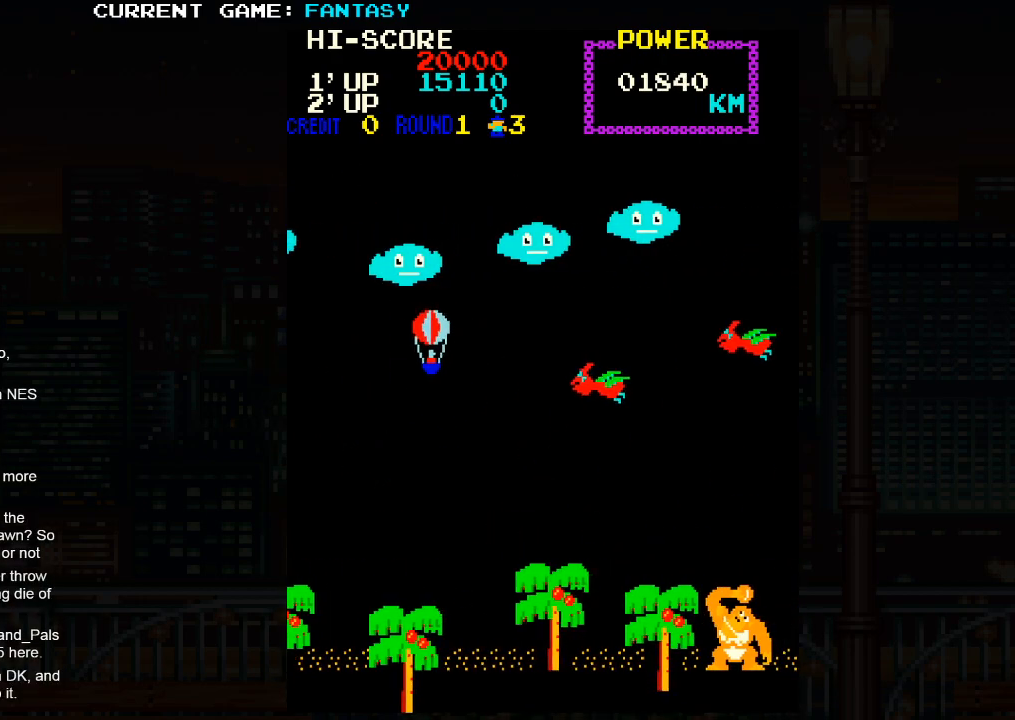
{"buttons": [], "left_stick": "left", "events": [[233, "left_stick", "center"], [383, "left_stick", "left"]]}
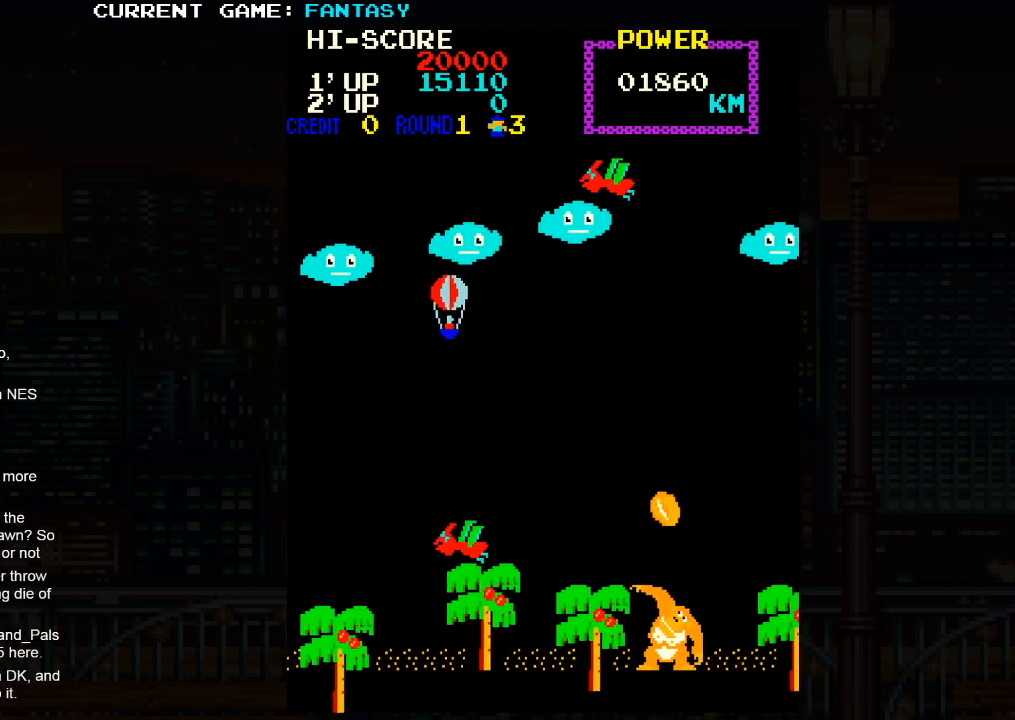
{"buttons": [], "left_stick": "center", "events": [[17, "left_stick", "up-left"], [467, "left_stick", "center"]]}
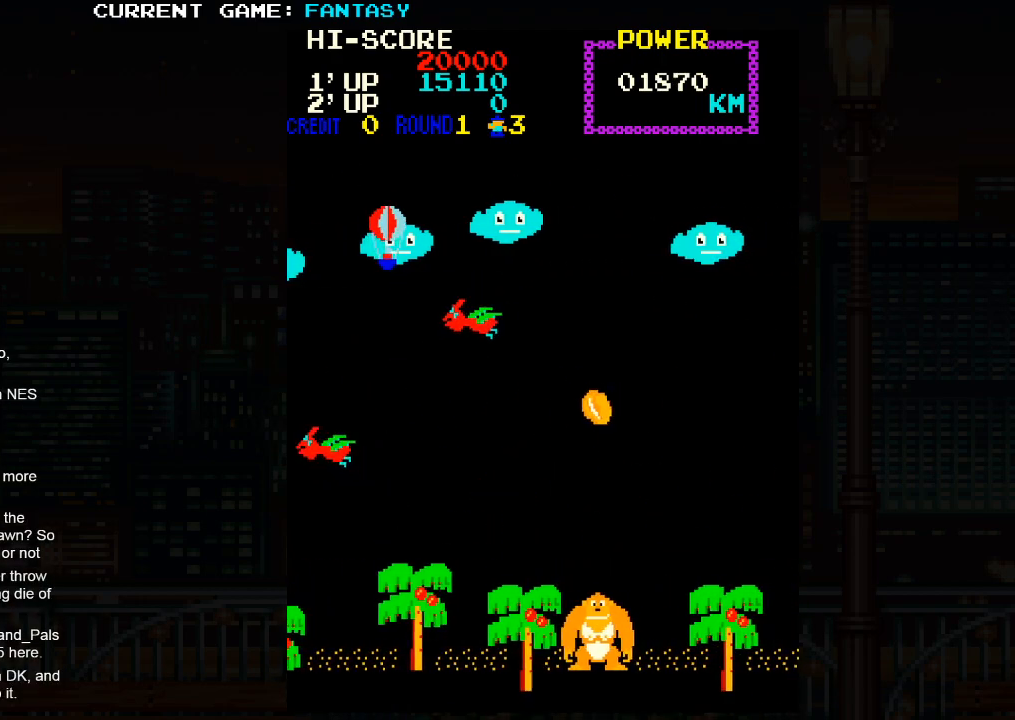
{"buttons": [], "left_stick": "down-right", "events": [[100, "left_stick", "down"], [317, "left_stick", "down-right"]]}
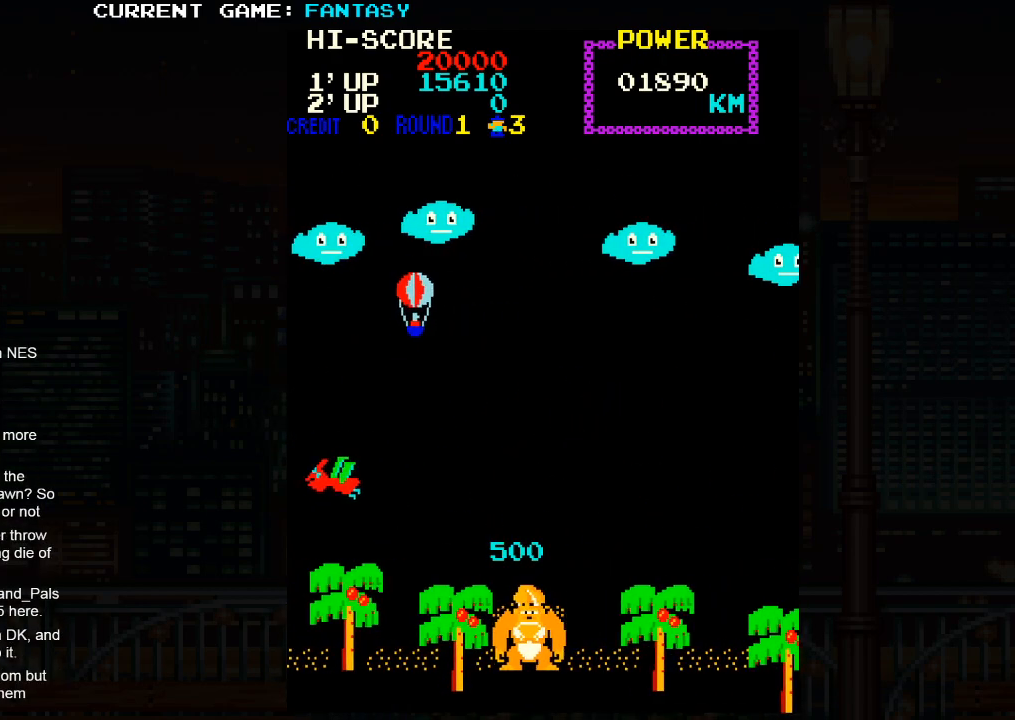
{"buttons": [], "left_stick": "down-left", "events": [[367, "left_stick", "down-left"]]}
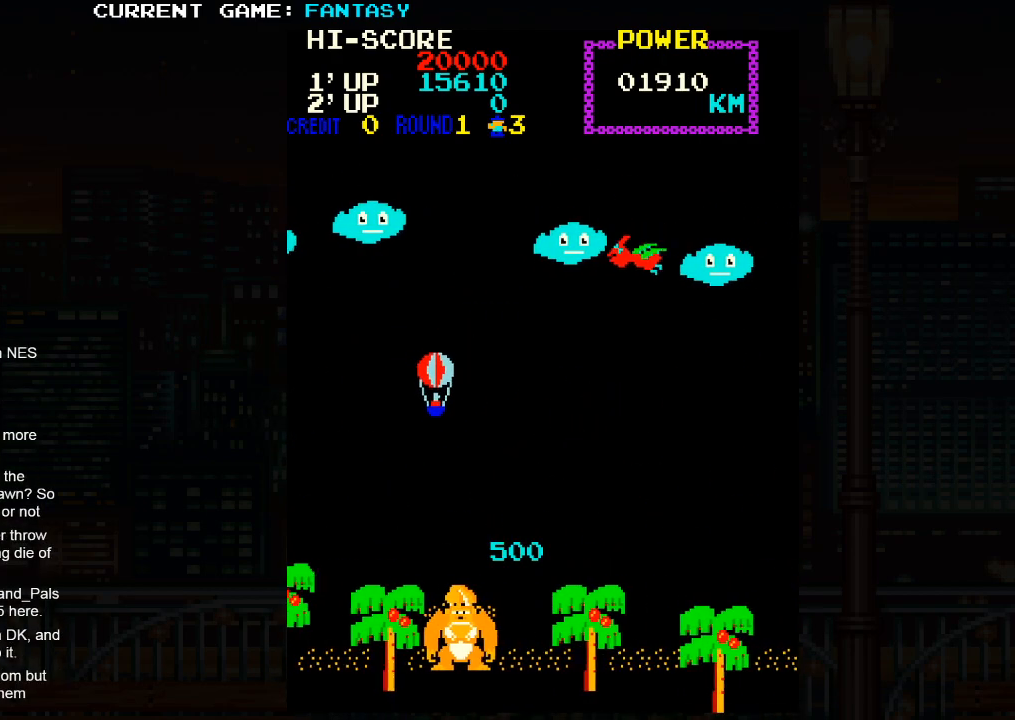
{"buttons": [], "left_stick": "center", "events": [[50, "left_stick", "down-right"], [483, "left_stick", "center"]]}
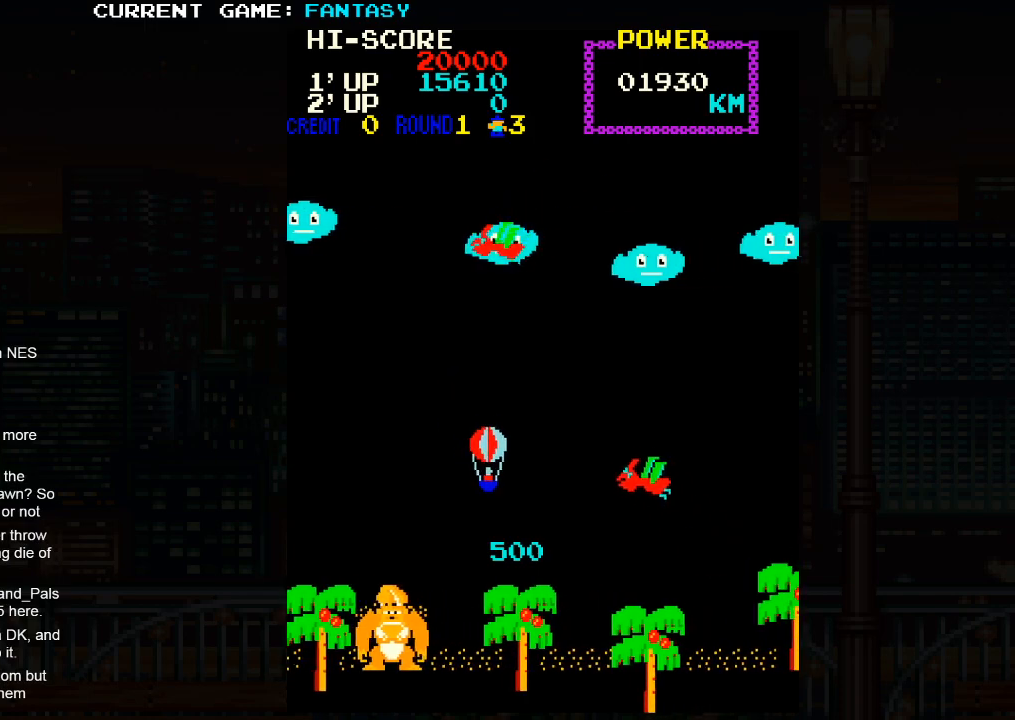
{"buttons": [], "left_stick": "left", "events": [[500, "left_stick", "left"]]}
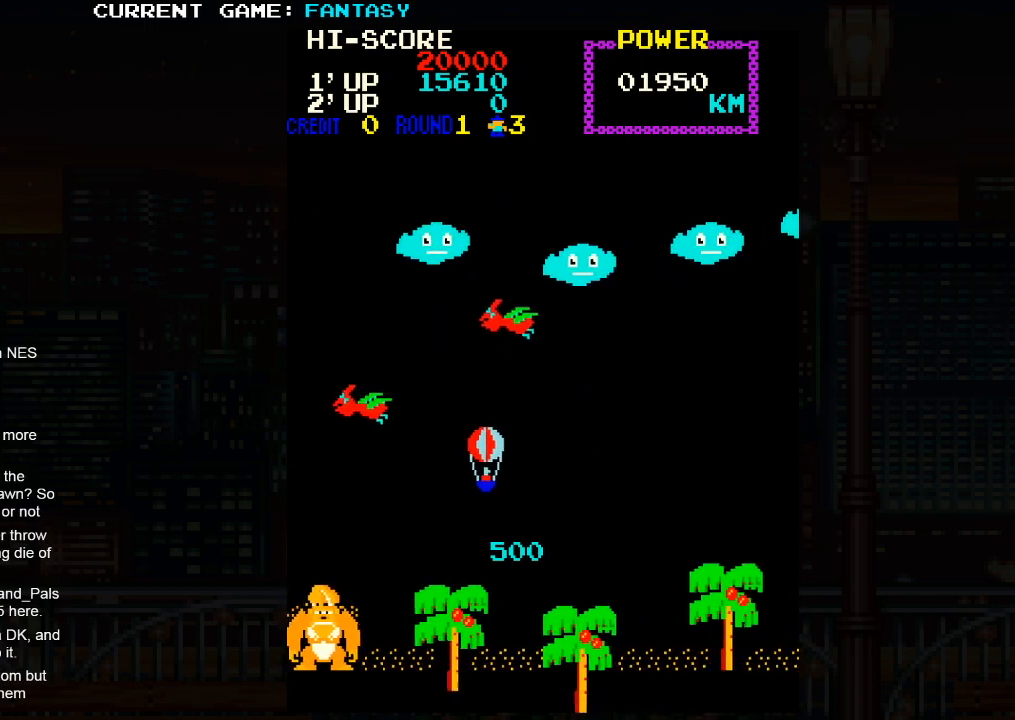
{"buttons": [], "left_stick": "up-left", "events": [[33, "left_stick", "up-left"]]}
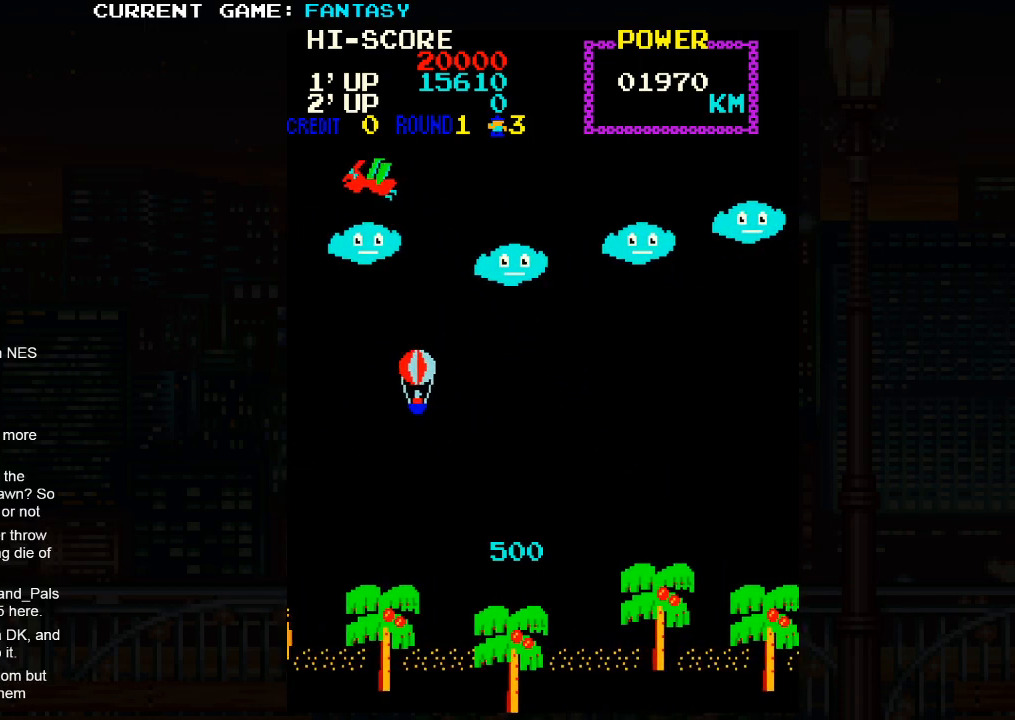
{"buttons": [], "left_stick": "center", "events": [[133, "left_stick", "center"]]}
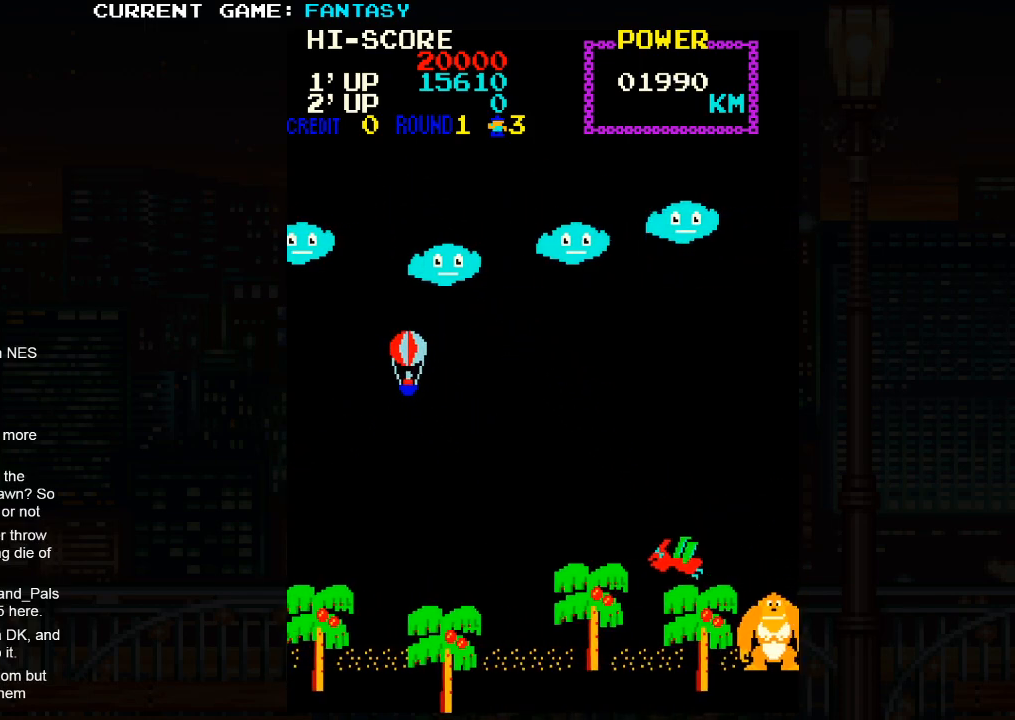
{"buttons": [], "left_stick": "down-left", "events": [[250, "left_stick", "down"], [317, "left_stick", "down-left"]]}
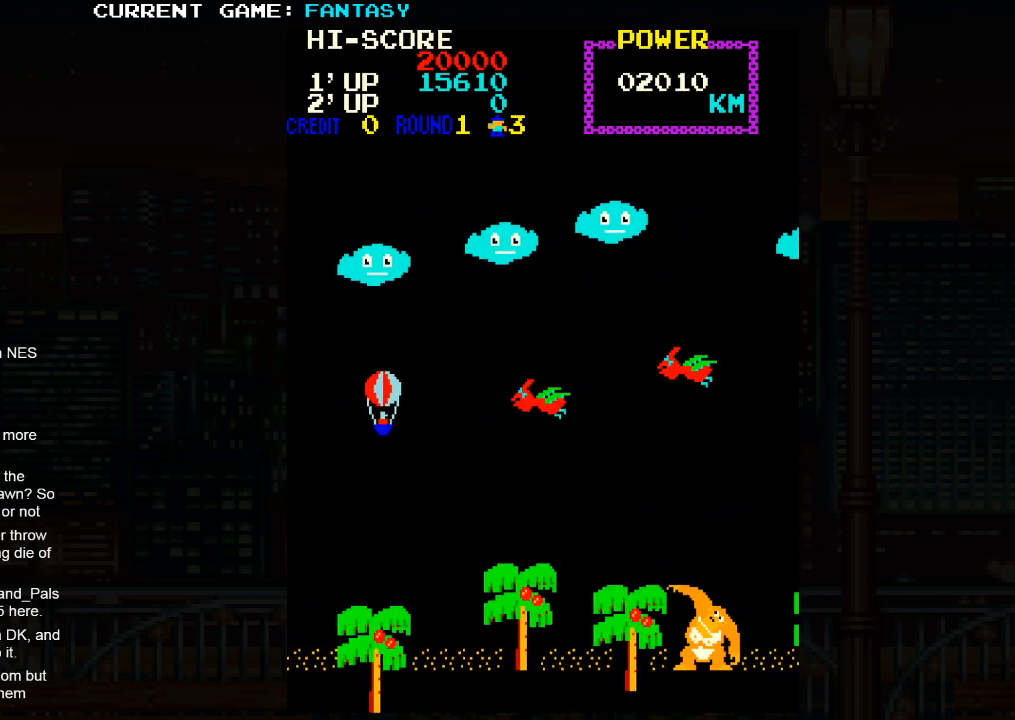
{"buttons": [], "left_stick": "up-right", "events": [[17, "left_stick", "center"], [150, "left_stick", "right"], [267, "left_stick", "up-right"]]}
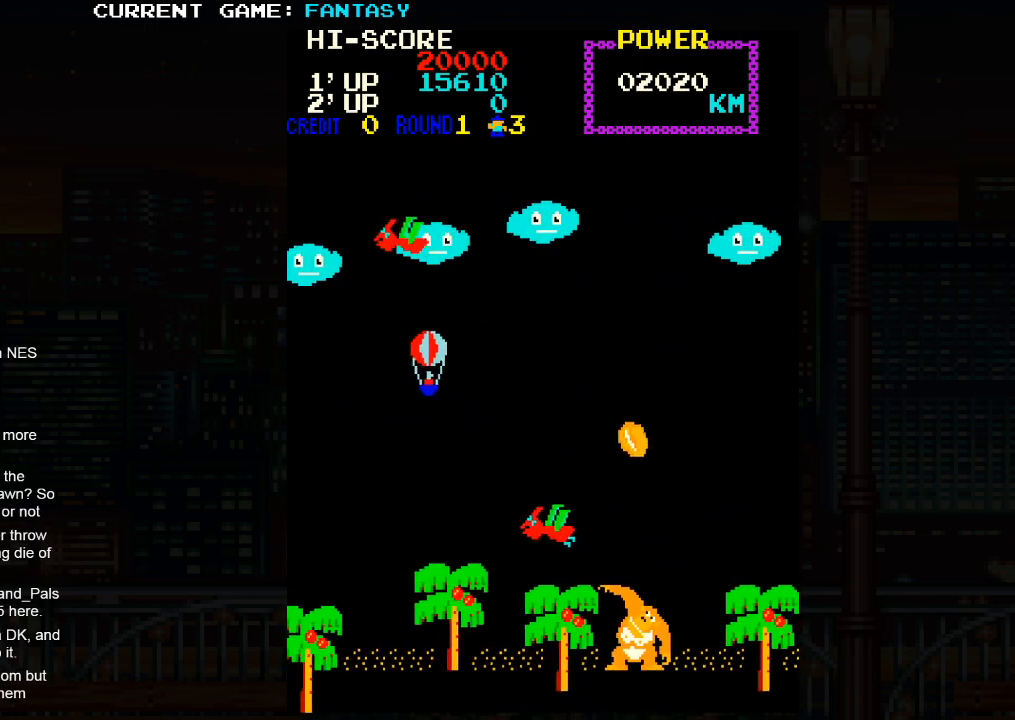
{"buttons": [], "left_stick": "left", "events": [[217, "left_stick", "up"], [317, "left_stick", "center"], [467, "left_stick", "left"]]}
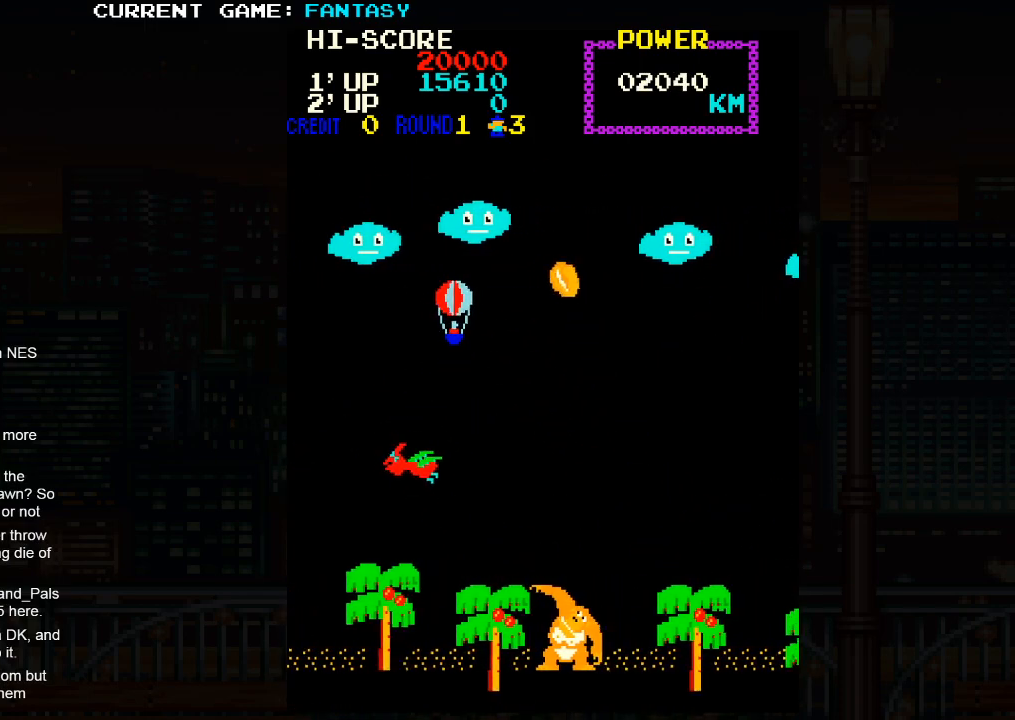
{"buttons": [], "left_stick": "down", "events": [[83, "left_stick", "center"], [183, "left_stick", "left"], [283, "left_stick", "down"]]}
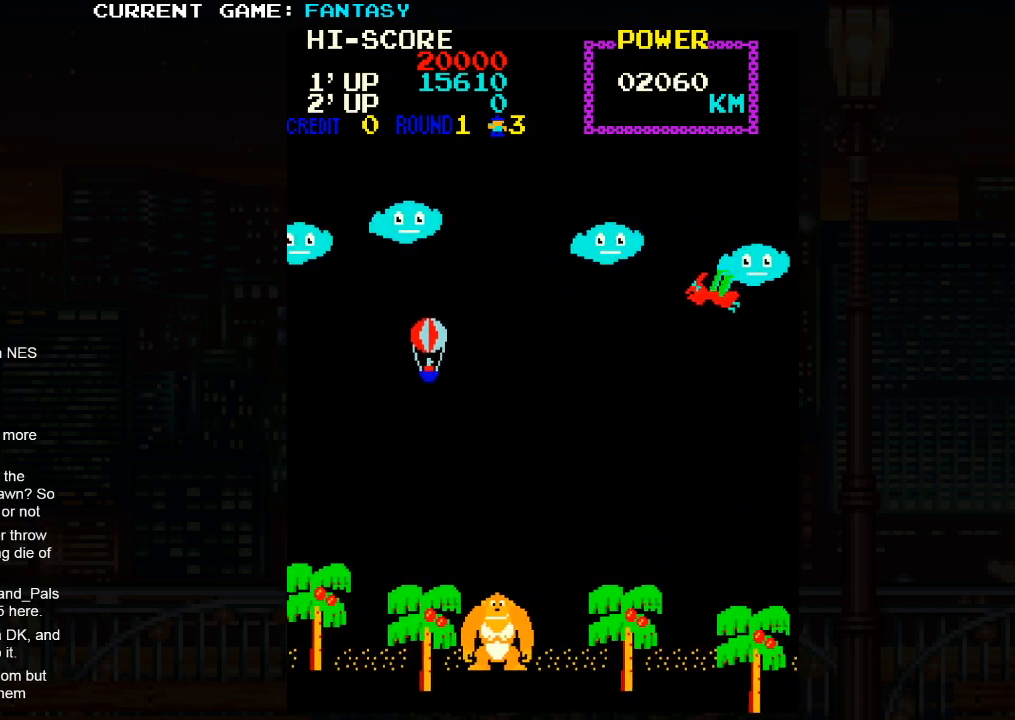
{"buttons": [], "left_stick": "center", "events": [[200, "left_stick", "center"], [300, "left_stick", "up"], [500, "left_stick", "center"]]}
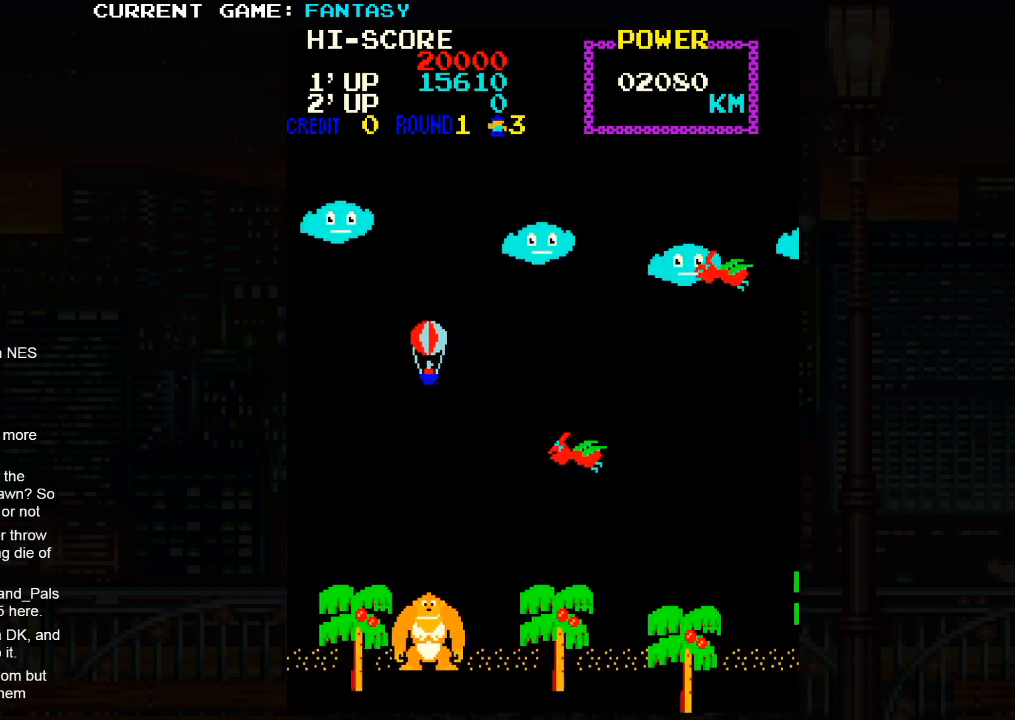
{"buttons": [], "left_stick": "down-right", "events": [[50, "left_stick", "right"], [117, "left_stick", "down-right"]]}
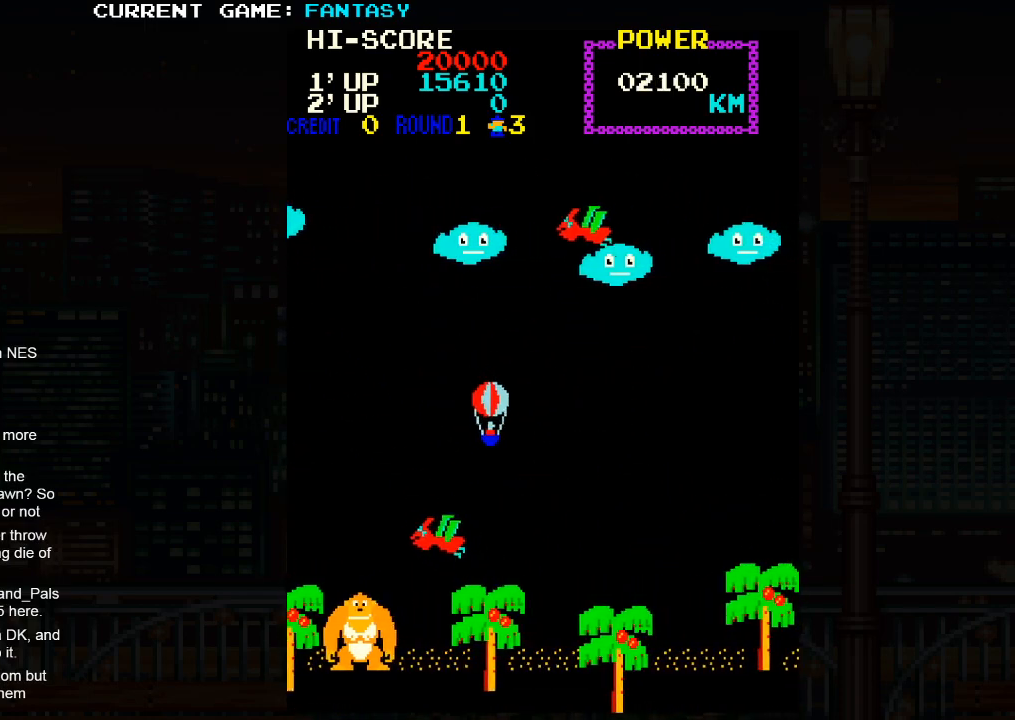
{"buttons": [], "left_stick": "center", "events": [[417, "left_stick", "center"]]}
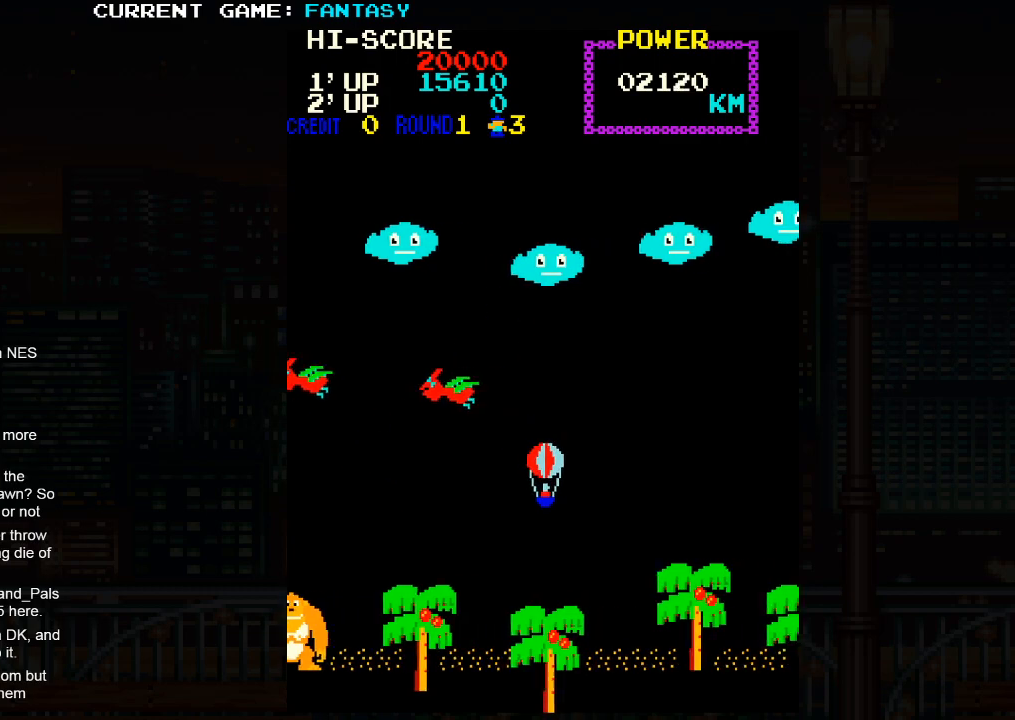
{"buttons": [], "left_stick": "up-left", "events": [[133, "left_stick", "up-left"]]}
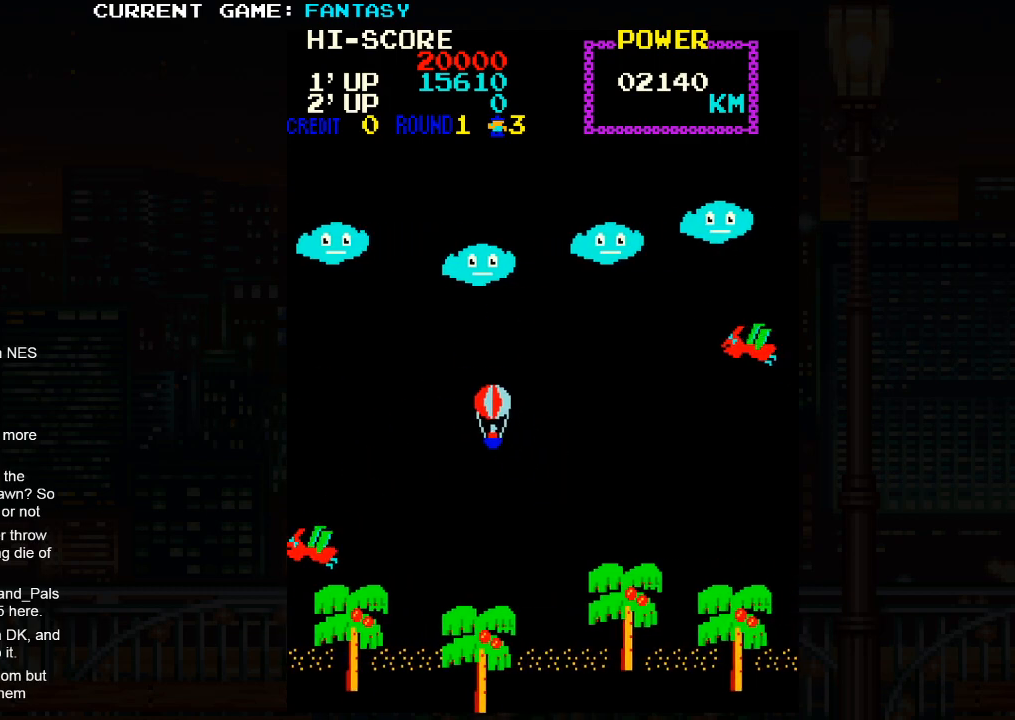
{"buttons": [], "left_stick": "center", "events": [[383, "left_stick", "center"]]}
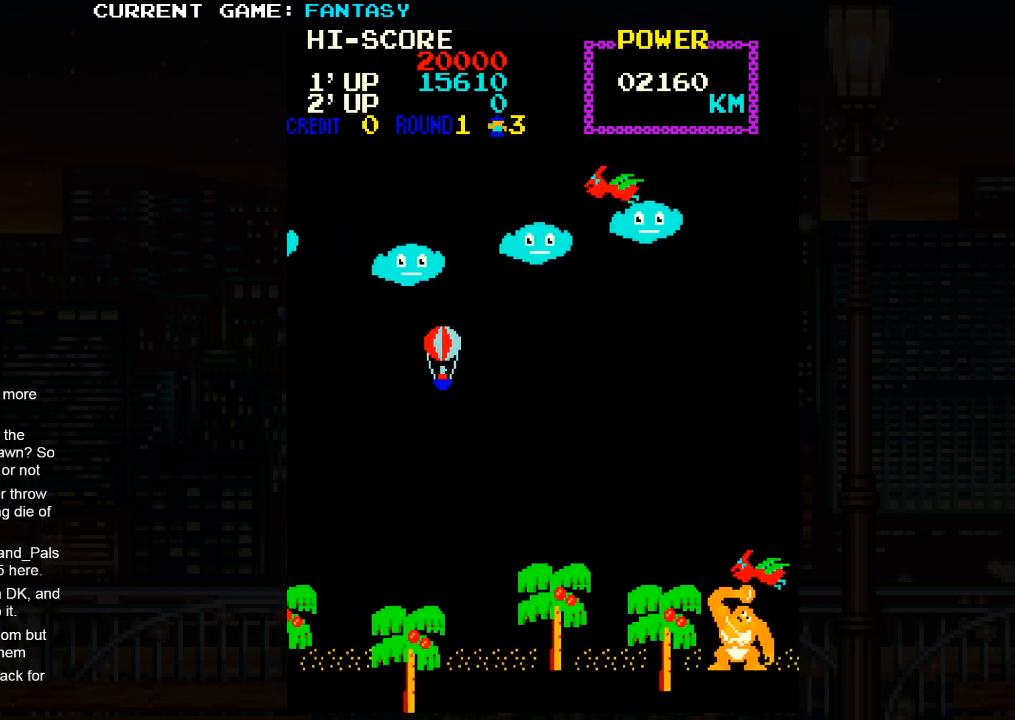
{"buttons": [], "left_stick": "up-left", "events": [[67, "left_stick", "left"], [183, "left_stick", "up-left"]]}
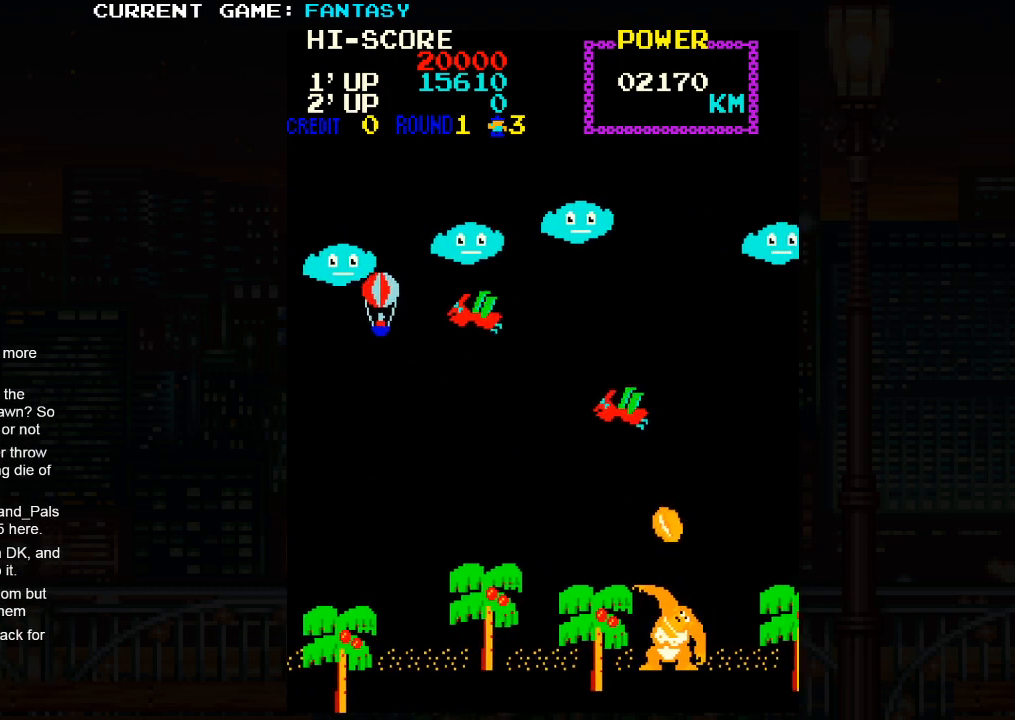
{"buttons": [], "left_stick": "down", "events": [[167, "left_stick", "center"], [233, "left_stick", "down"]]}
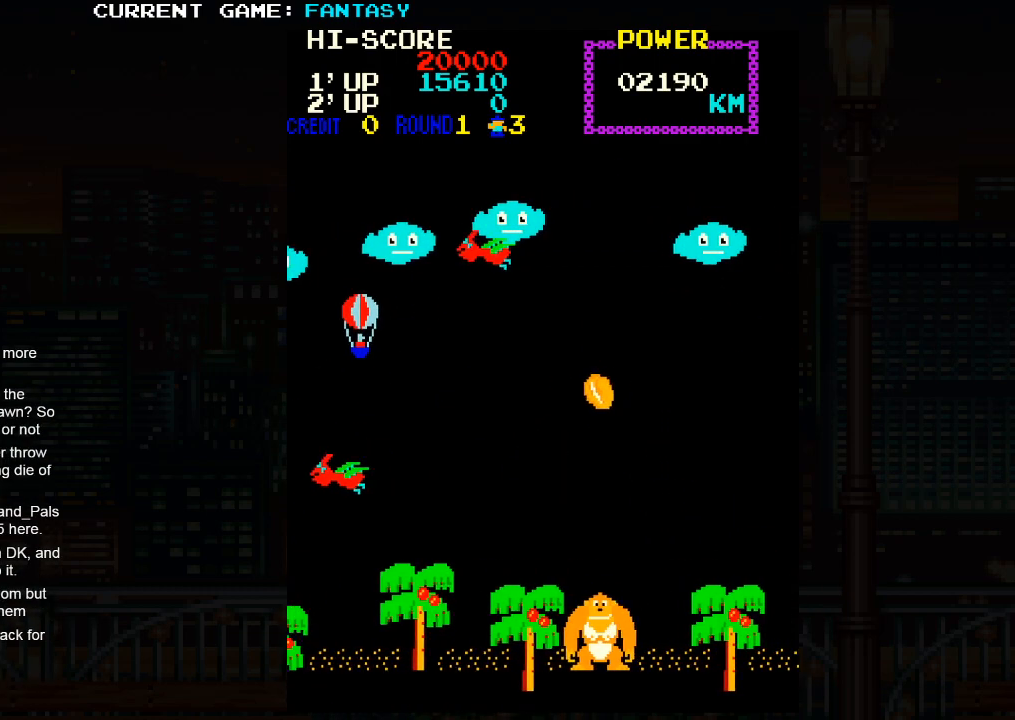
{"buttons": [], "left_stick": "right", "events": [[233, "left_stick", "down-right"], [500, "left_stick", "right"]]}
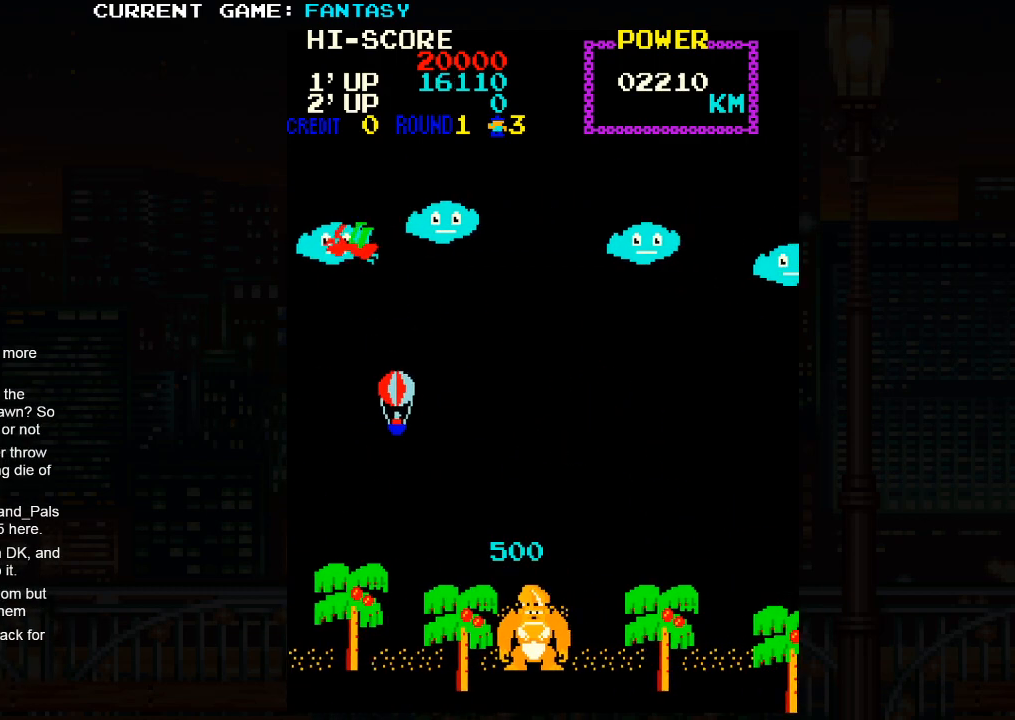
{"buttons": [], "left_stick": "center", "events": [[450, "left_stick", "center"]]}
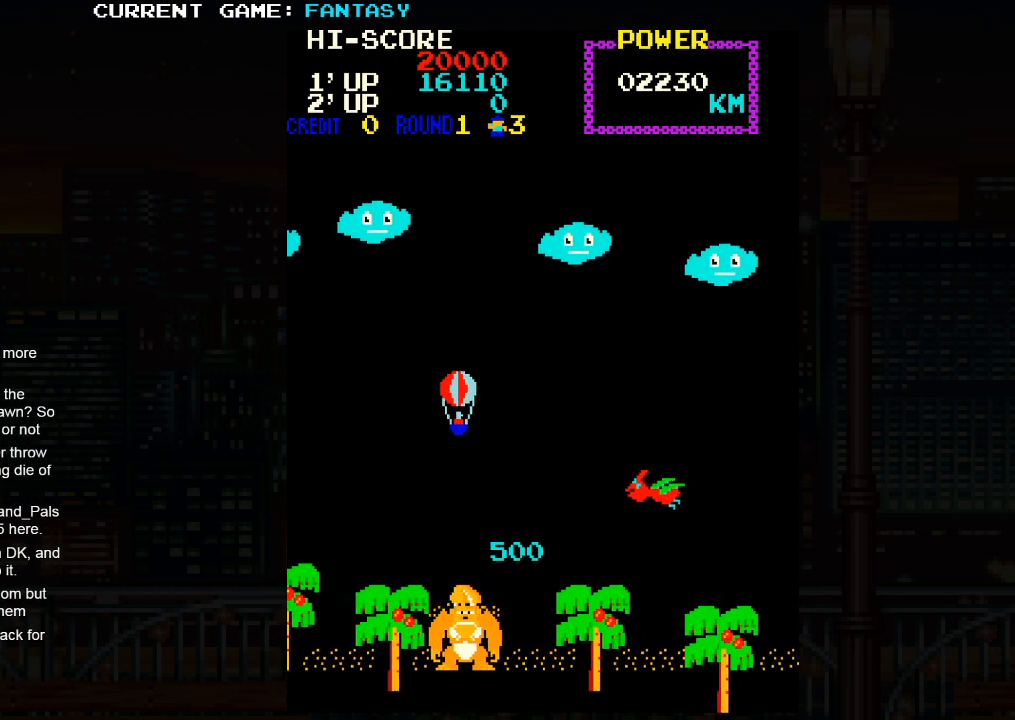
{"buttons": [], "left_stick": "center", "events": [[33, "left_stick", "left"], [333, "left_stick", "down"], [467, "left_stick", "center"]]}
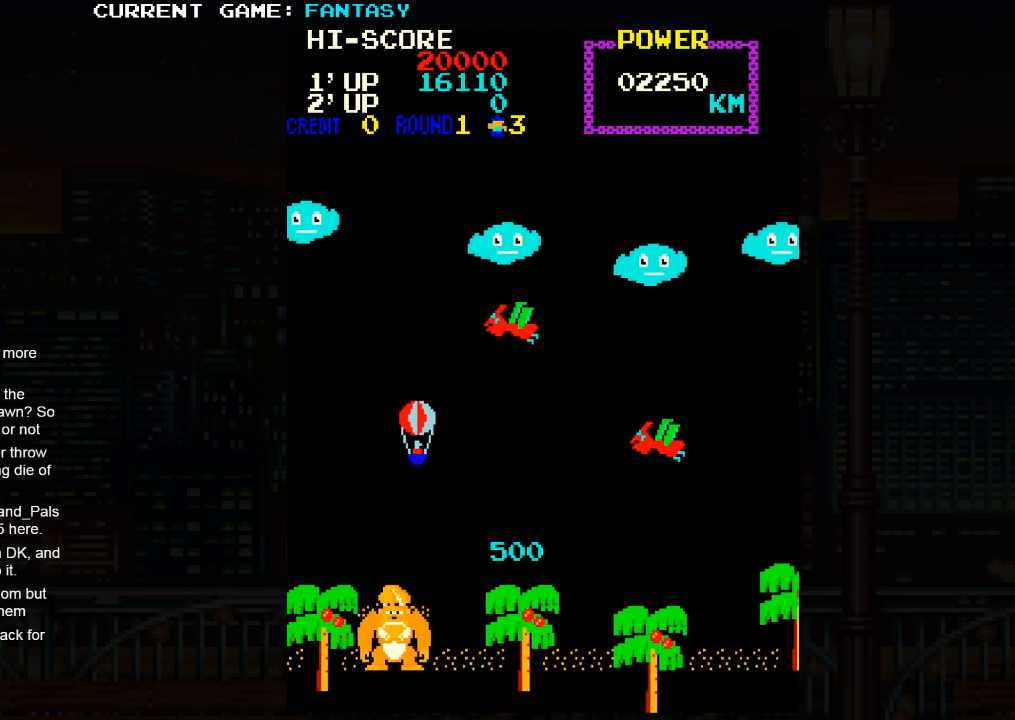
{"buttons": [], "left_stick": "up-right", "events": [[33, "left_stick", "up"], [83, "left_stick", "up-right"]]}
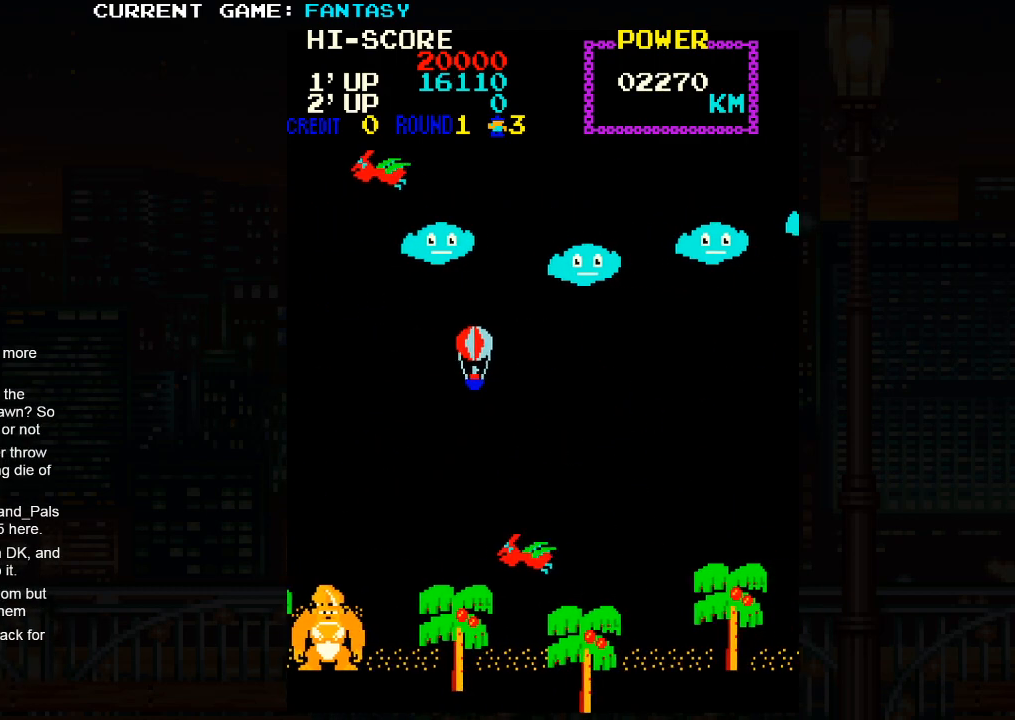
{"buttons": [], "left_stick": "down-left", "events": [[333, "left_stick", "down-right"], [483, "left_stick", "down-left"]]}
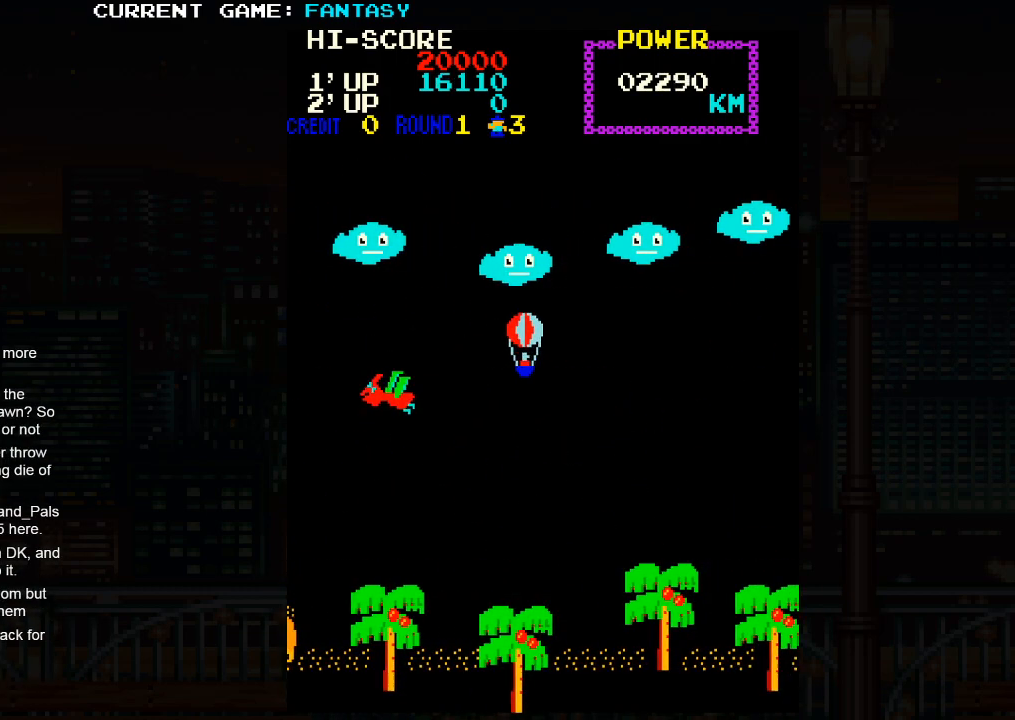
{"buttons": [], "left_stick": "left", "events": [[200, "left_stick", "left"]]}
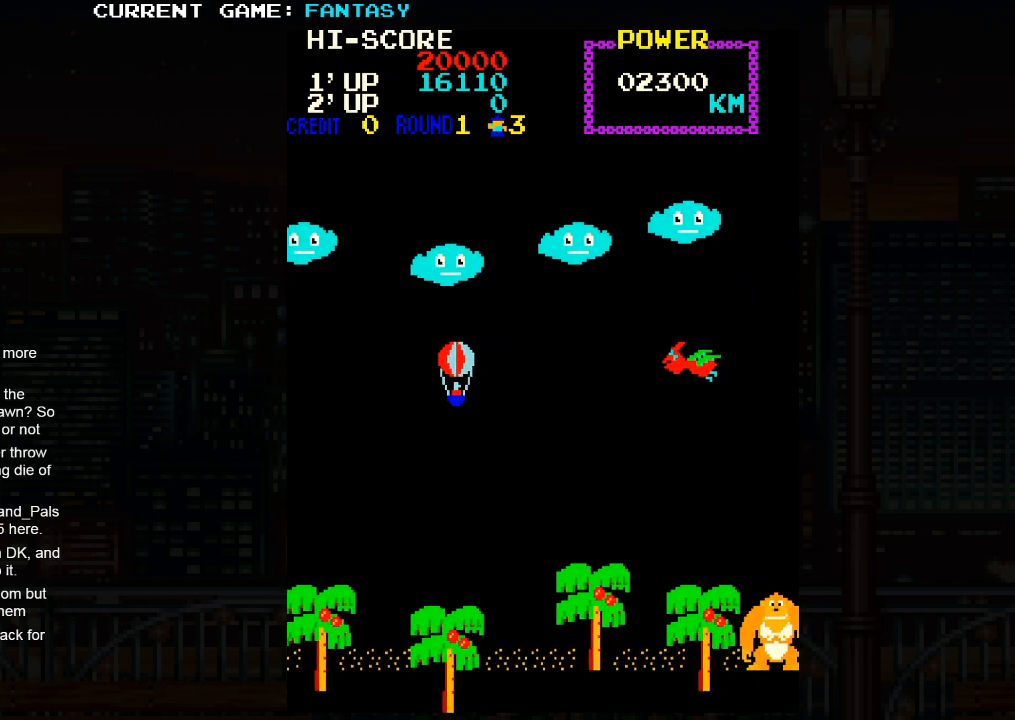
{"buttons": [], "left_stick": "up-right", "events": [[250, "left_stick", "up"], [417, "left_stick", "up-right"]]}